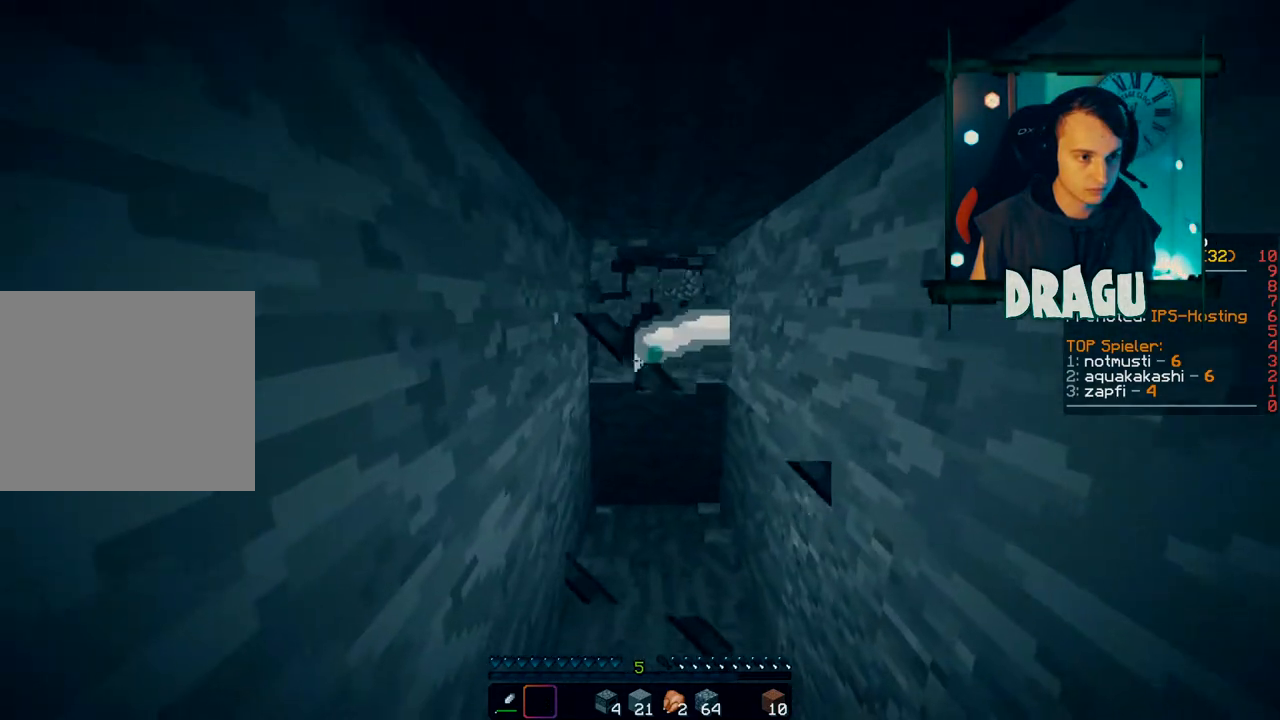
Gameplay with keyboard and mouse; each line is a JSON object with the keys and mouse buttons held at the frame after it. "events" lists presses ("down") and releases ("up") of "1", "2", "3", "4", "5", "a", "c", "ctrl", "d", "e", "f", "q", "r", "s", "shift", "space", "tab", "v", "w", "x", "y", "mouse_left", "mouse_wheel", "mouse_right", "mouse_mb4" and "mouse_mb5" between this image and that frame as [ms after this image, input, new state], when the widget could be followed in between. "mouse_left", "mouse_wheel", "mouse_right", "mouse_mb4", "mouse_mb5" = the "left", "wheel", "right", "mb4", "mb5" buttons of the "mouse" list. No other keys are recorded. Fast repeated clicks can show as one long hold. "wheel" means that the mouse wheel is clicked or scrolled. Mouse movement is not recorded.
{"keys": ["shift", "w"], "mouse": ["left"], "events": [[333, "d", "down"], [500, "d", "up"]]}
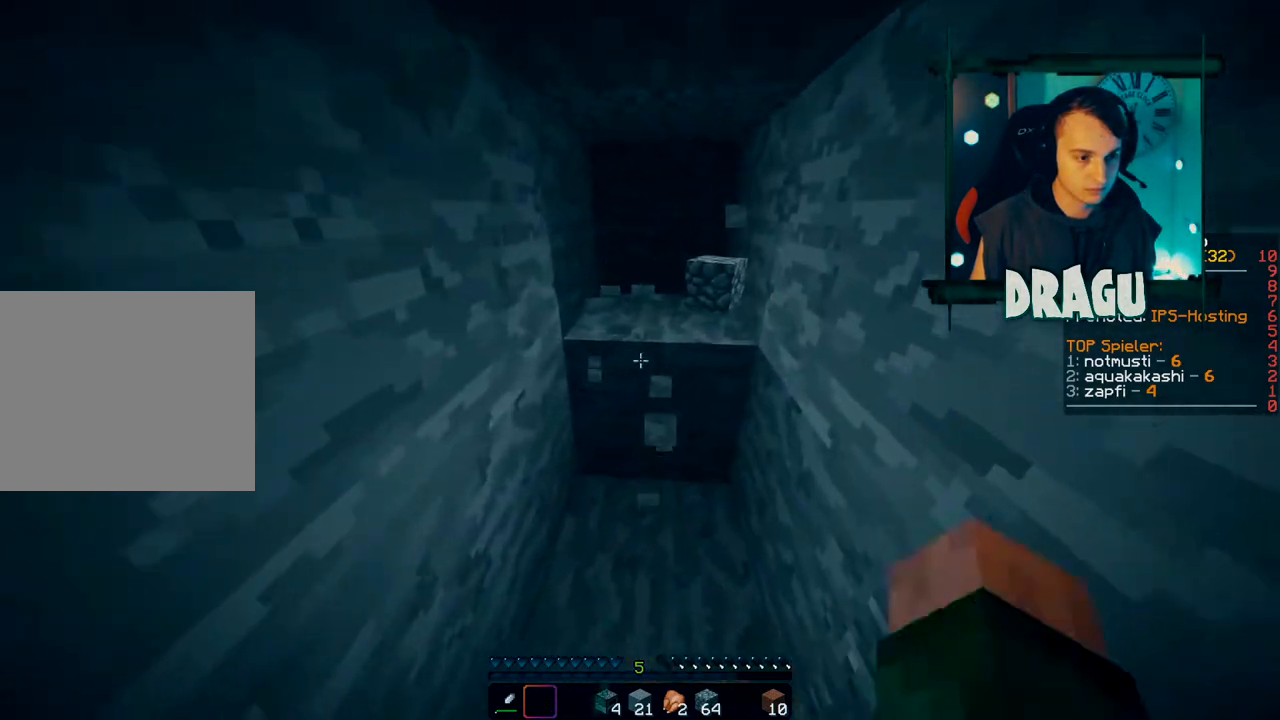
{"keys": [], "mouse": [], "events": [[84, "w", "up"], [184, "e", "down"], [184, "mouse_left", "up"], [351, "e", "up"], [417, "shift", "up"]]}
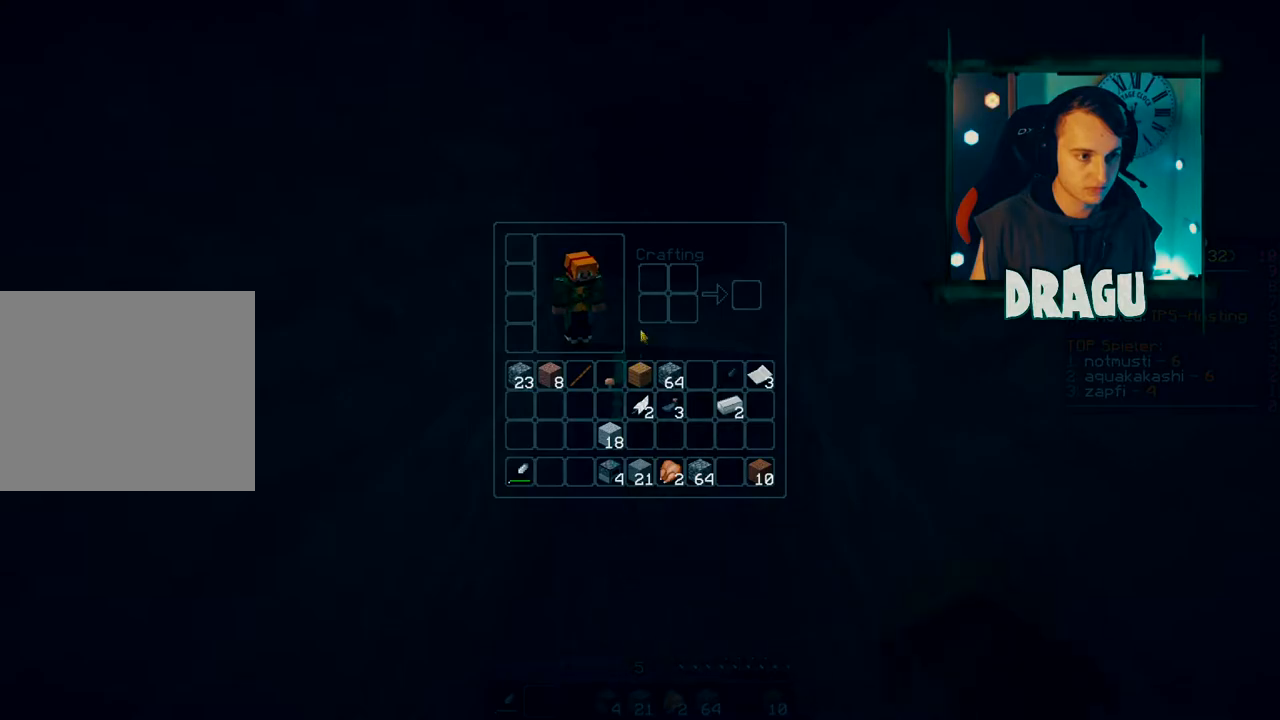
{"keys": ["w"], "mouse": [], "events": [[183, "e", "down"], [350, "e", "up"], [367, "w", "down"]]}
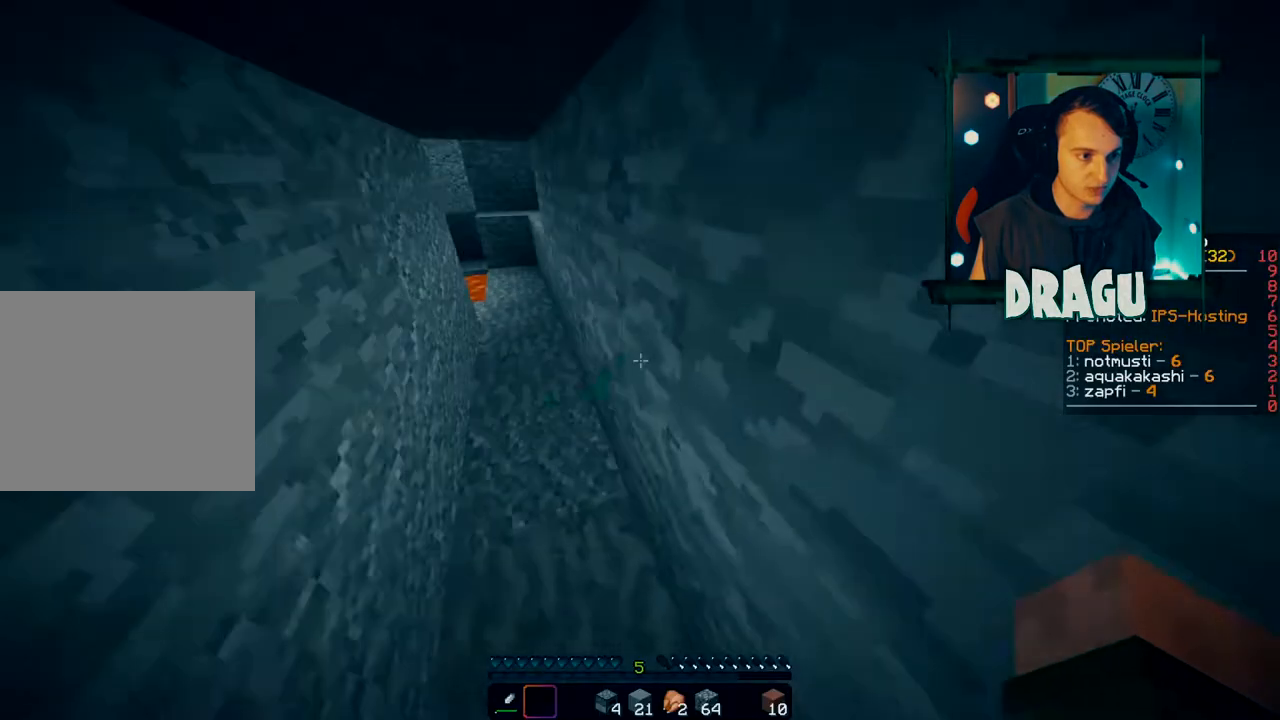
{"keys": ["w"], "mouse": [], "events": []}
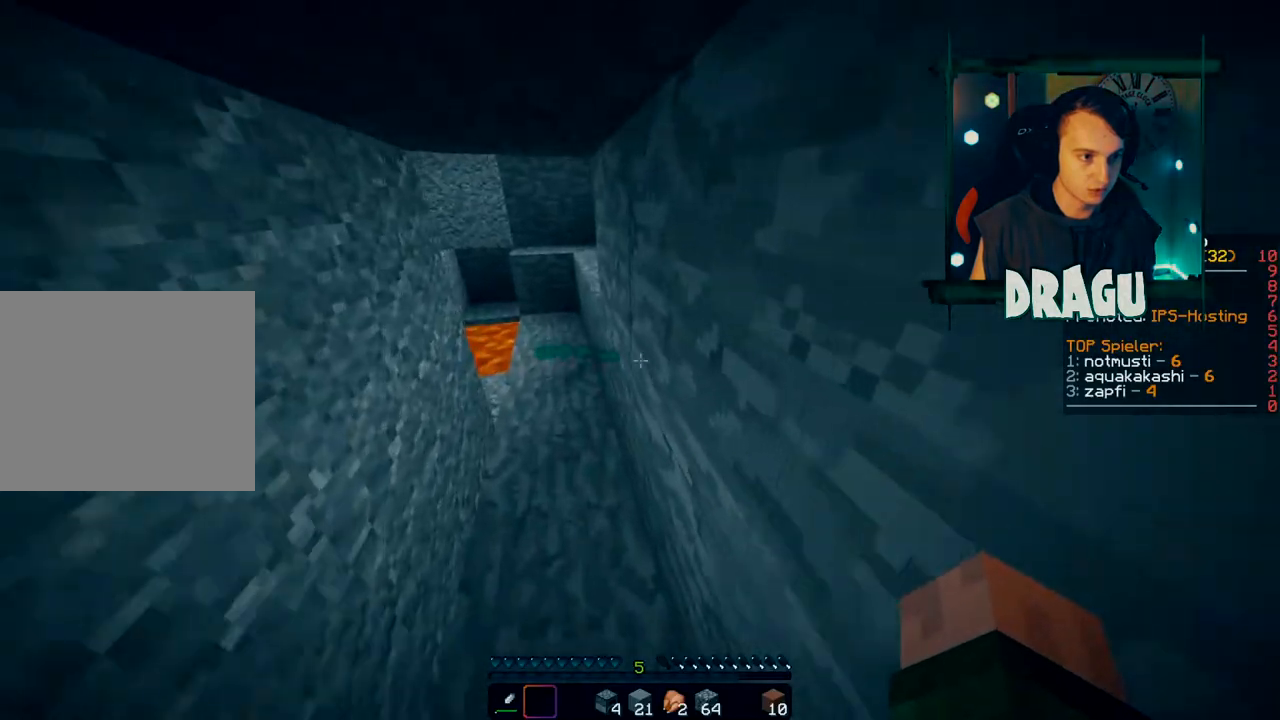
{"keys": ["w"], "mouse": [], "events": []}
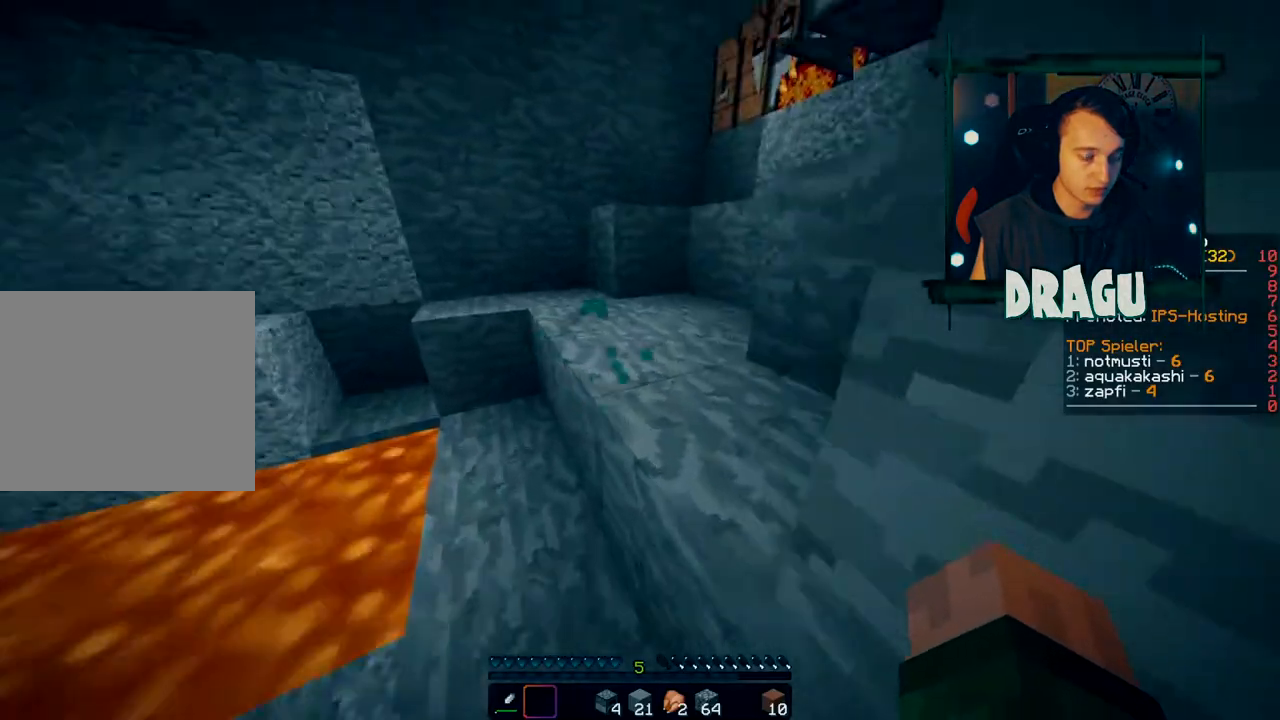
{"keys": [], "mouse": [], "events": [[167, "e", "down"], [184, "w", "up"], [284, "e", "up"]]}
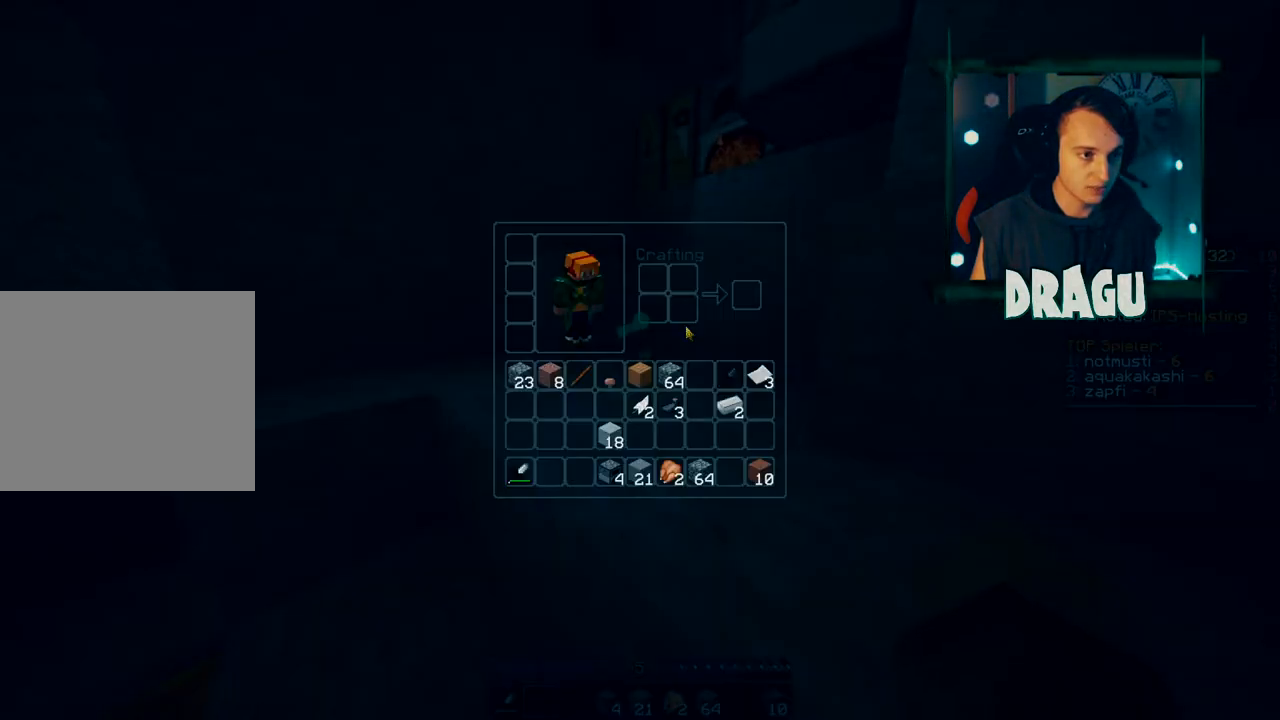
{"keys": ["e"], "mouse": [], "events": [[484, "e", "down"]]}
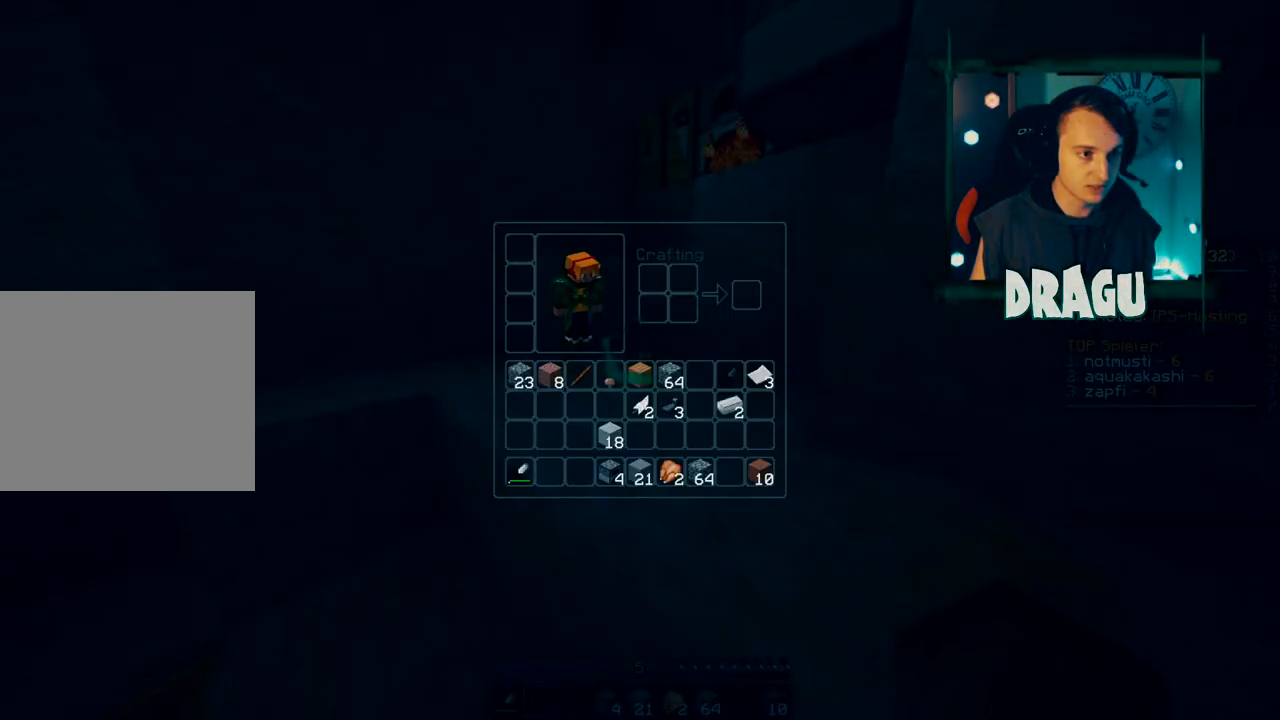
{"keys": ["a", "w"], "mouse": [], "events": [[67, "w", "down"], [100, "e", "up"], [134, "space", "down"], [351, "space", "up"], [467, "a", "down"]]}
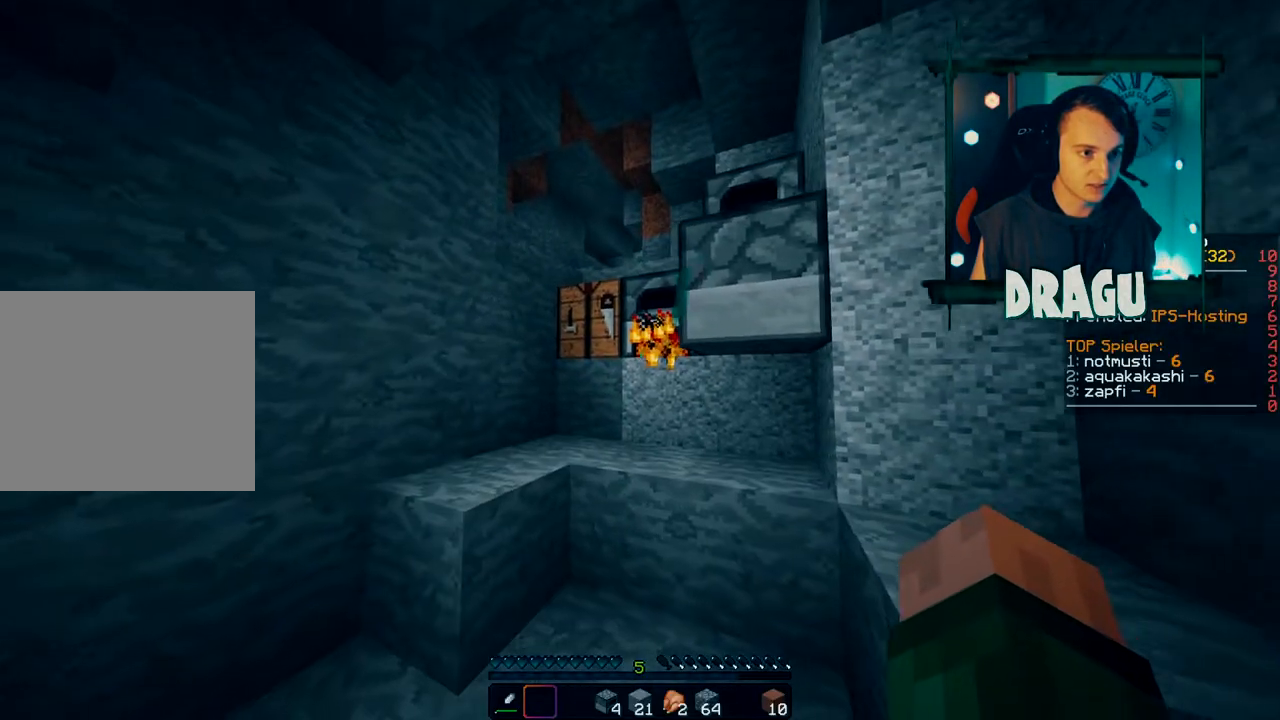
{"keys": ["a", "space", "w"], "mouse": [], "events": [[283, "space", "down"]]}
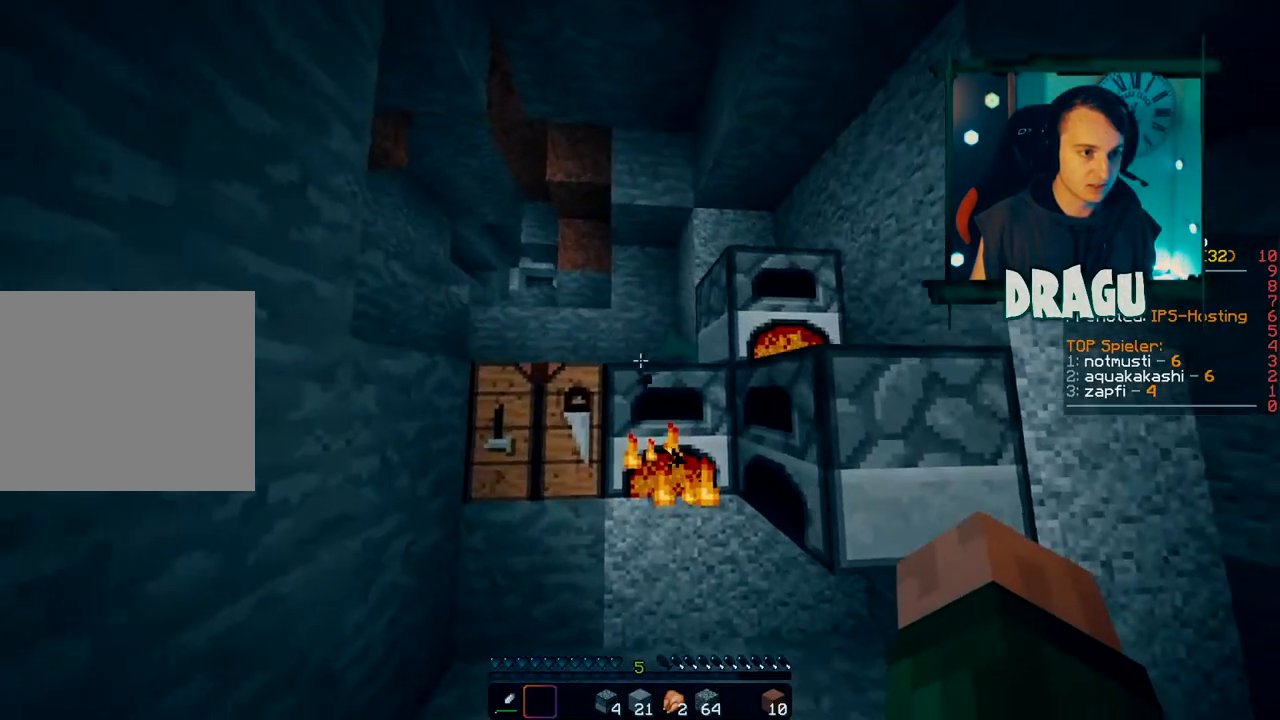
{"keys": [], "mouse": [], "events": [[17, "space", "up"], [117, "a", "up"], [167, "w", "up"], [234, "mouse_right", "down"], [417, "mouse_right", "up"]]}
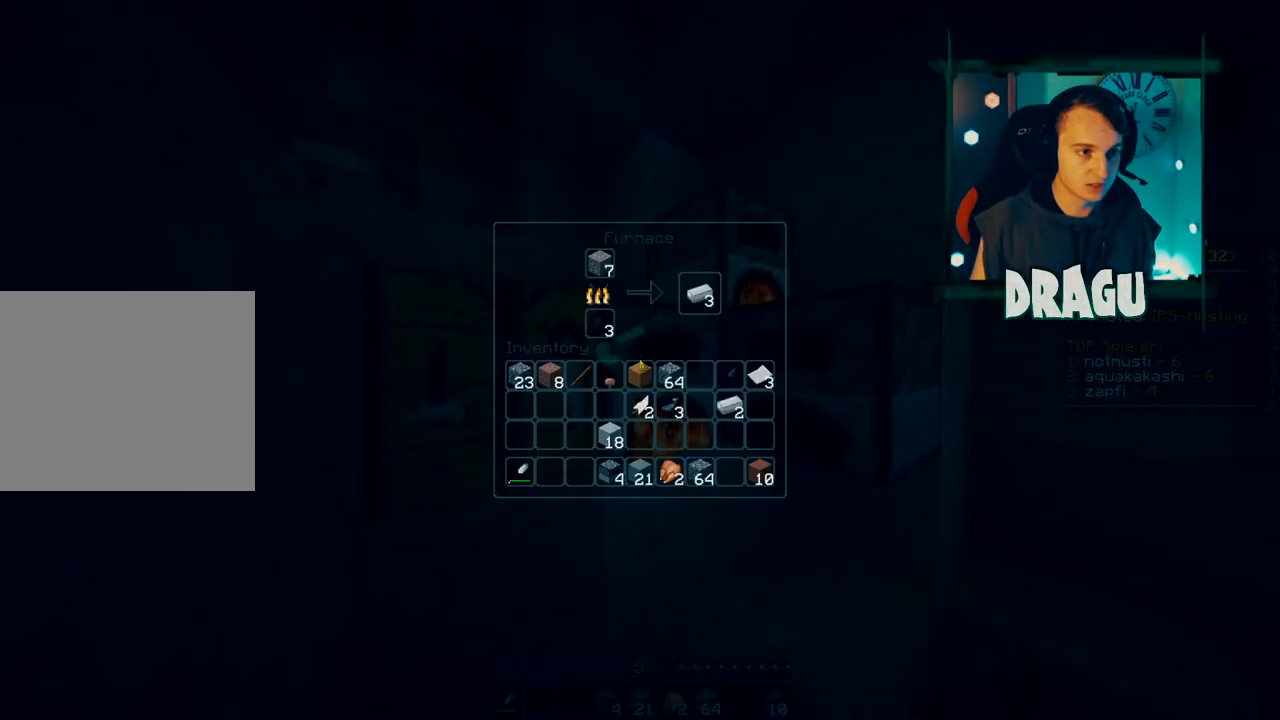
{"keys": [], "mouse": [], "events": []}
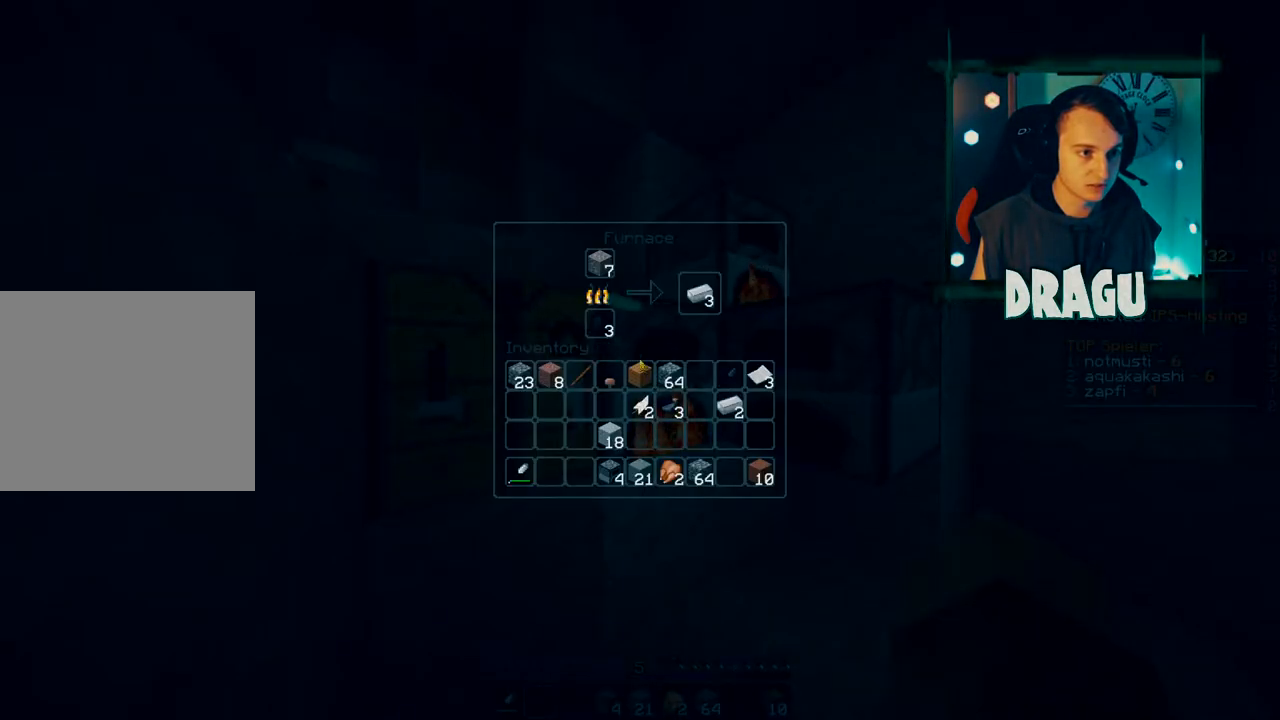
{"keys": [], "mouse": [], "events": [[284, "e", "down"], [351, "e", "up"]]}
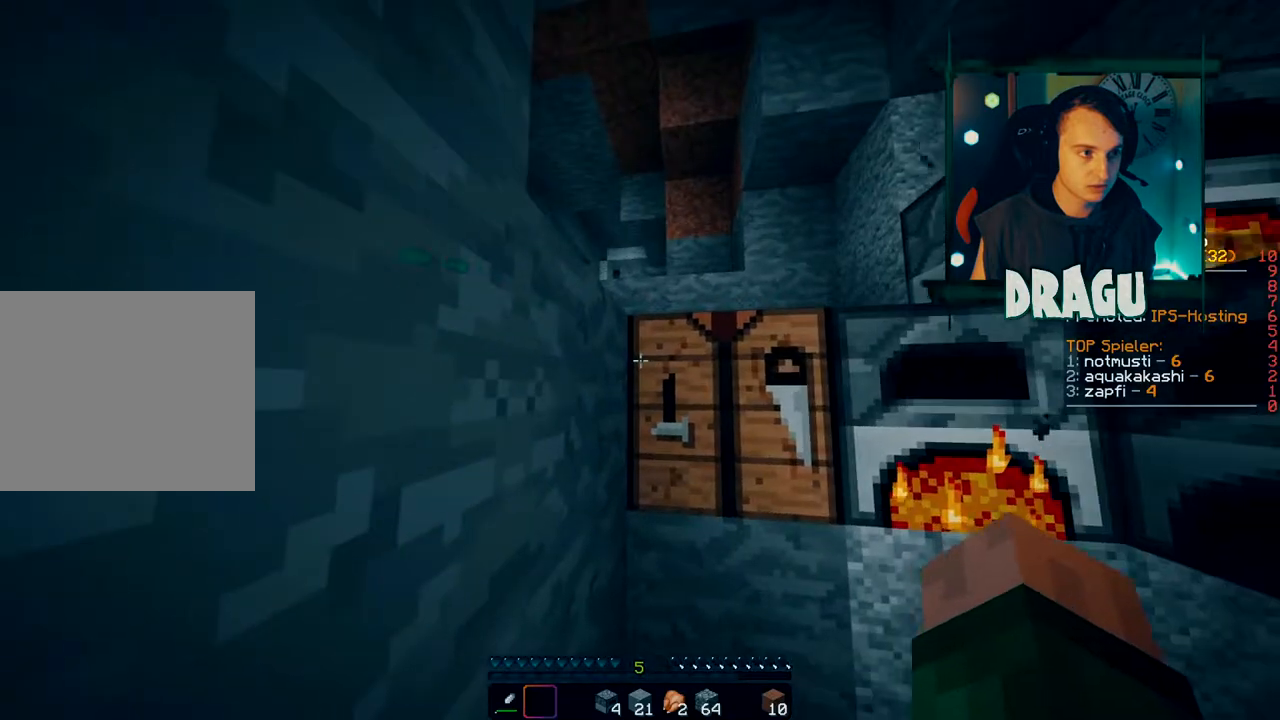
{"keys": ["shift"], "mouse": [], "events": [[450, "shift", "down"]]}
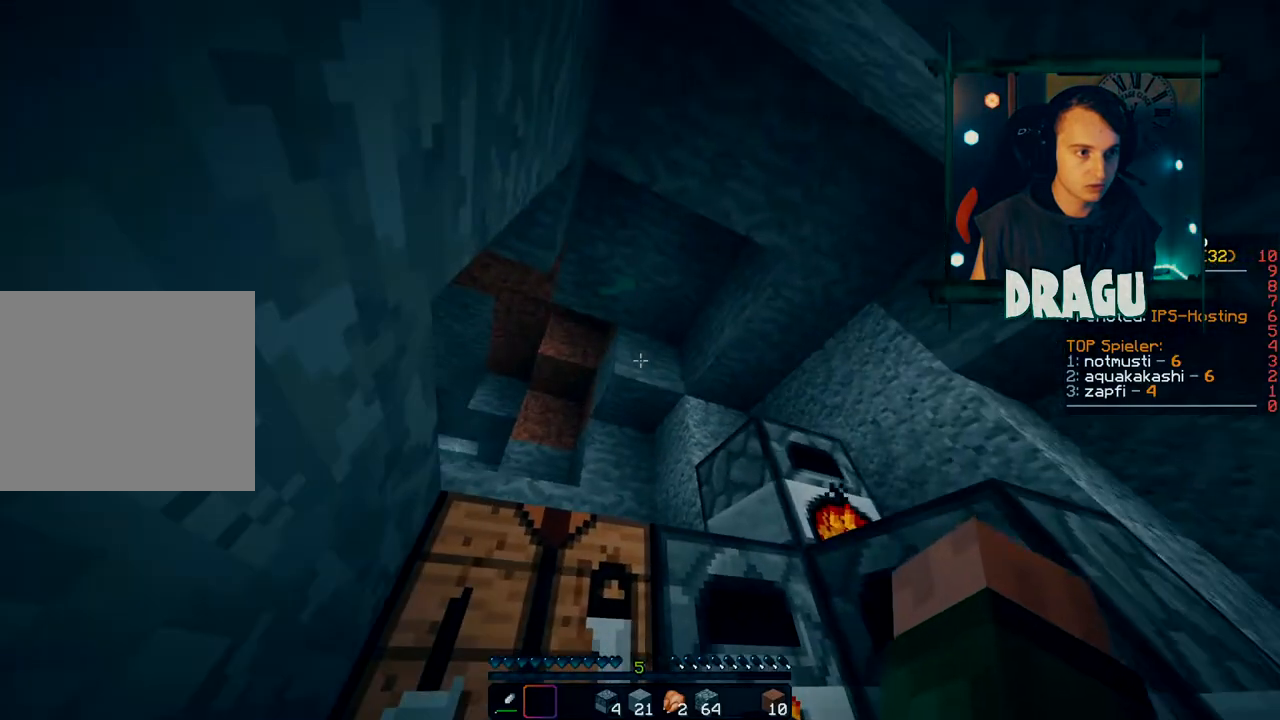
{"keys": ["shift"], "mouse": [], "events": []}
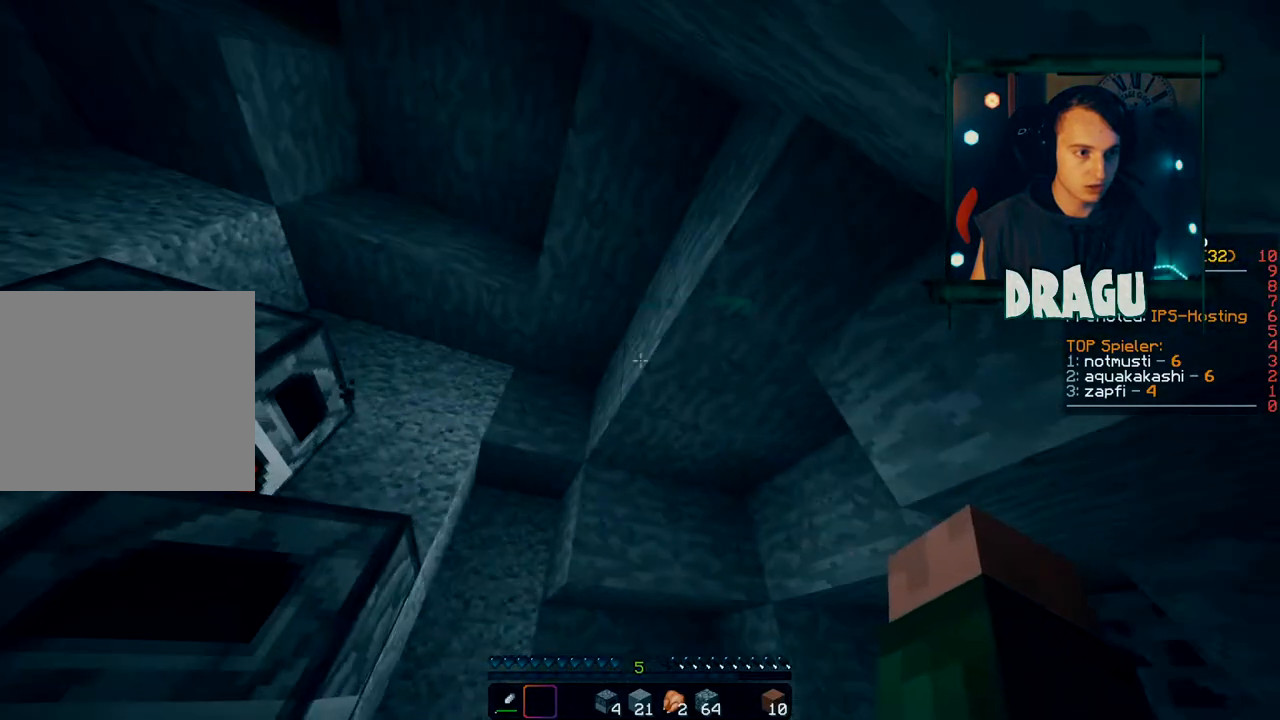
{"keys": ["shift"], "mouse": [], "events": [[16, "a", "down"], [333, "a", "up"]]}
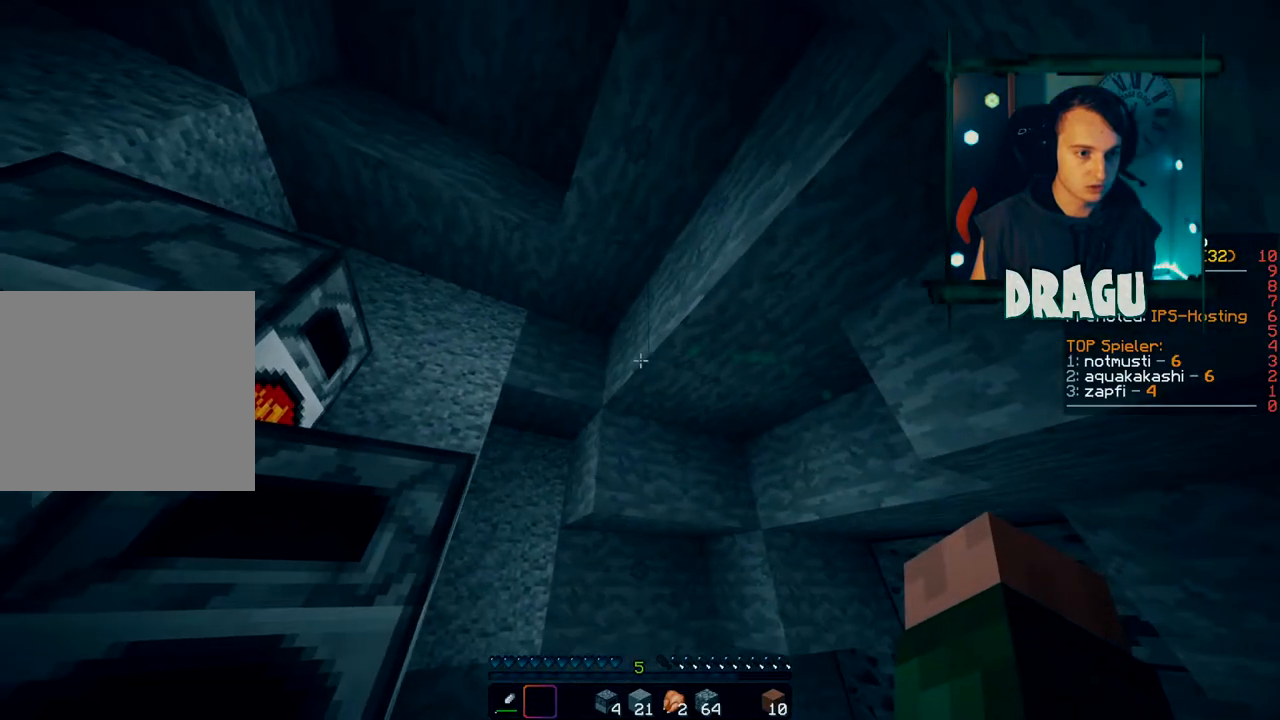
{"keys": ["d", "shift"], "mouse": ["left"], "events": [[184, "d", "down"], [334, "mouse_left", "down"]]}
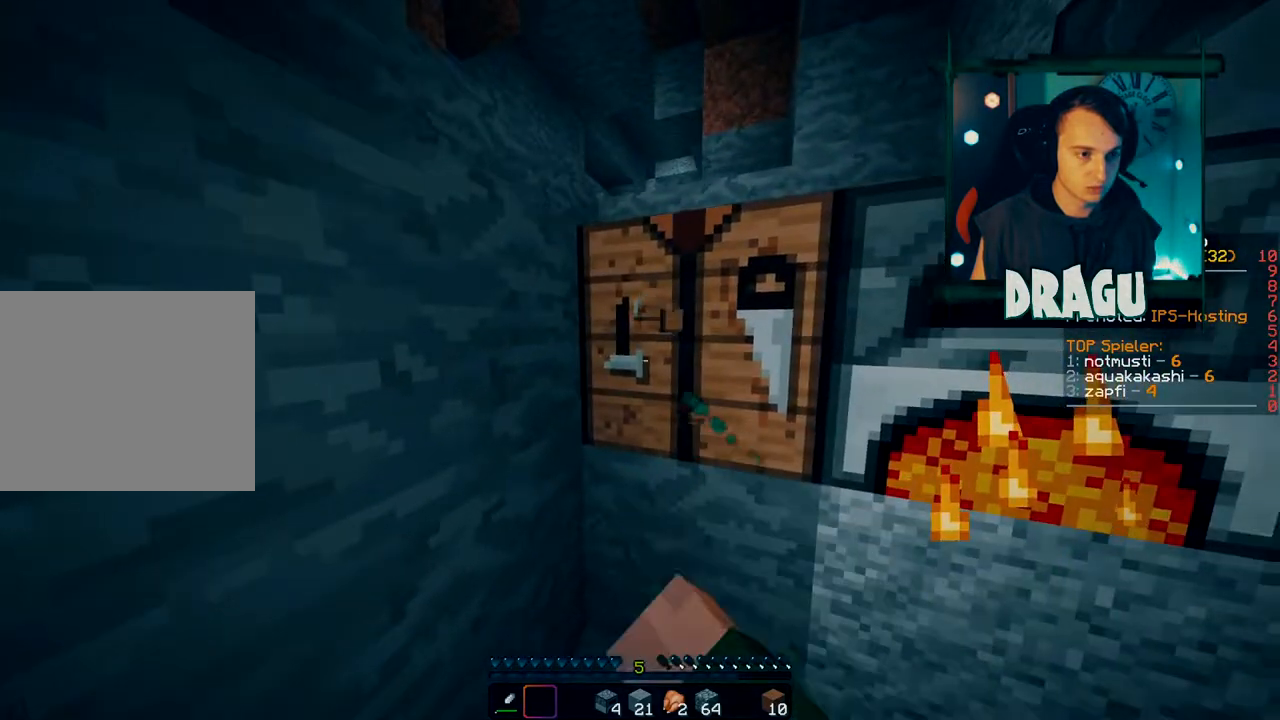
{"keys": ["a", "shift", "w"], "mouse": ["wheel"], "events": [[33, "d", "up"], [66, "mouse_left", "up"], [267, "w", "down"], [300, "a", "down"], [433, "mouse_wheel", "down"]]}
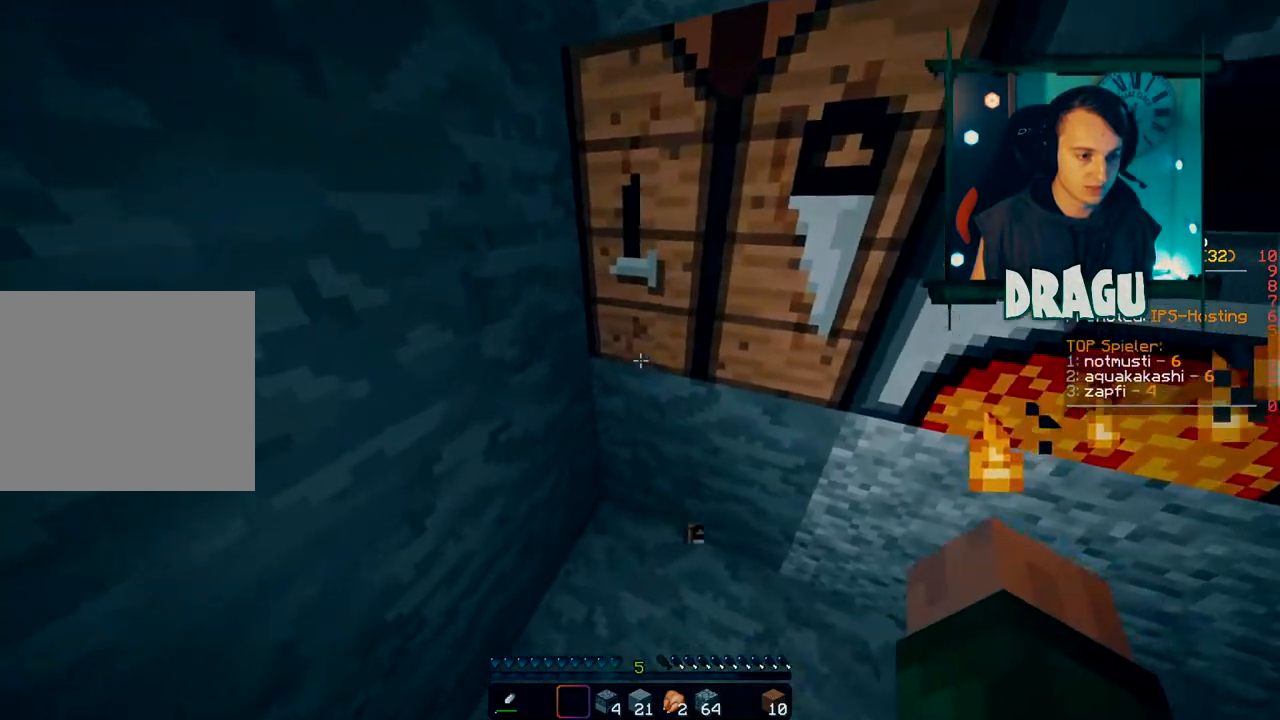
{"keys": ["shift"], "mouse": [], "events": [[17, "mouse_wheel", "up"], [100, "a", "up"], [100, "w", "up"]]}
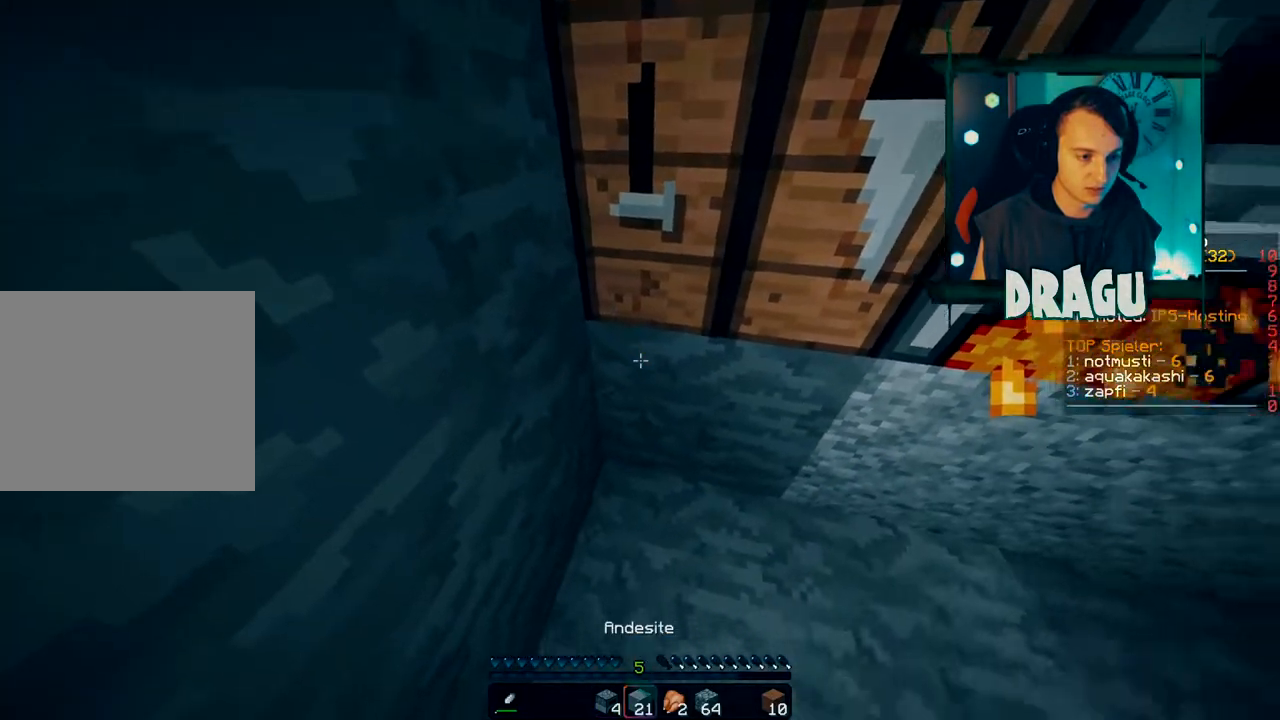
{"keys": ["shift"], "mouse": [], "events": [[66, "space", "down"], [100, "w", "down"], [233, "mouse_right", "down"], [300, "space", "up"], [333, "w", "up"], [350, "mouse_right", "up"]]}
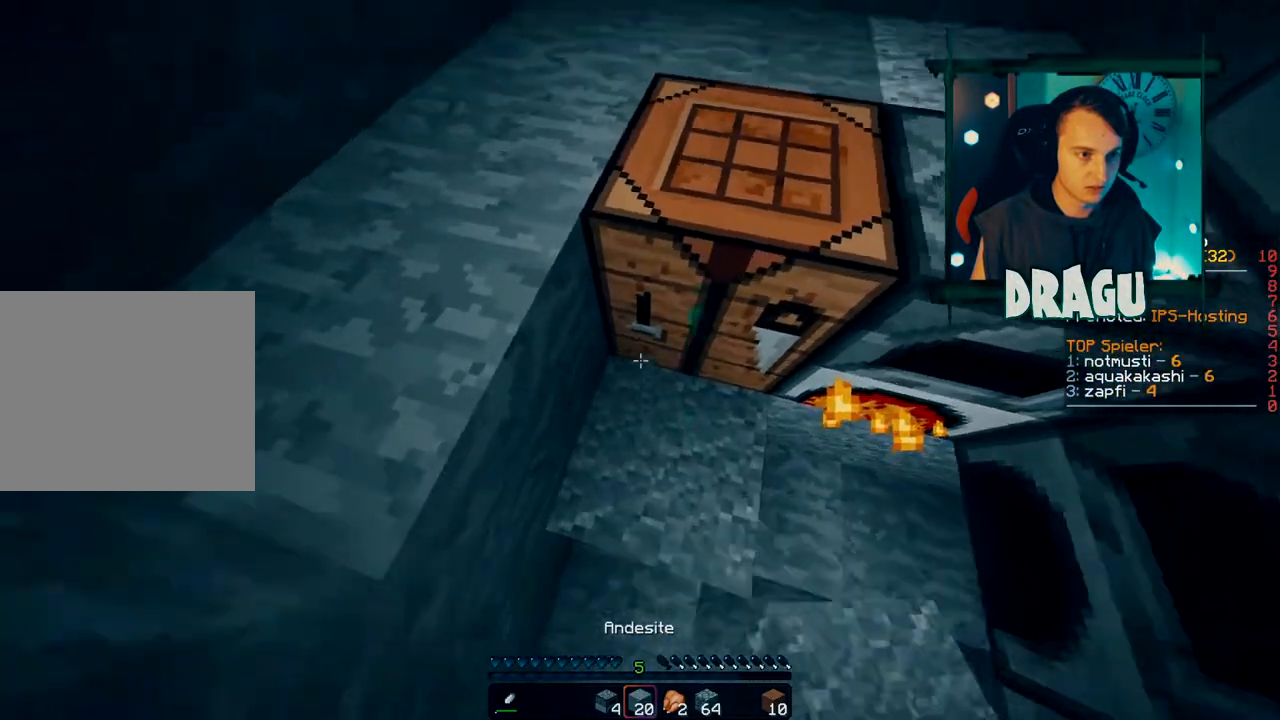
{"keys": ["a", "shift", "space", "w"], "mouse": [], "events": [[284, "w", "down"], [384, "a", "down"], [501, "space", "down"]]}
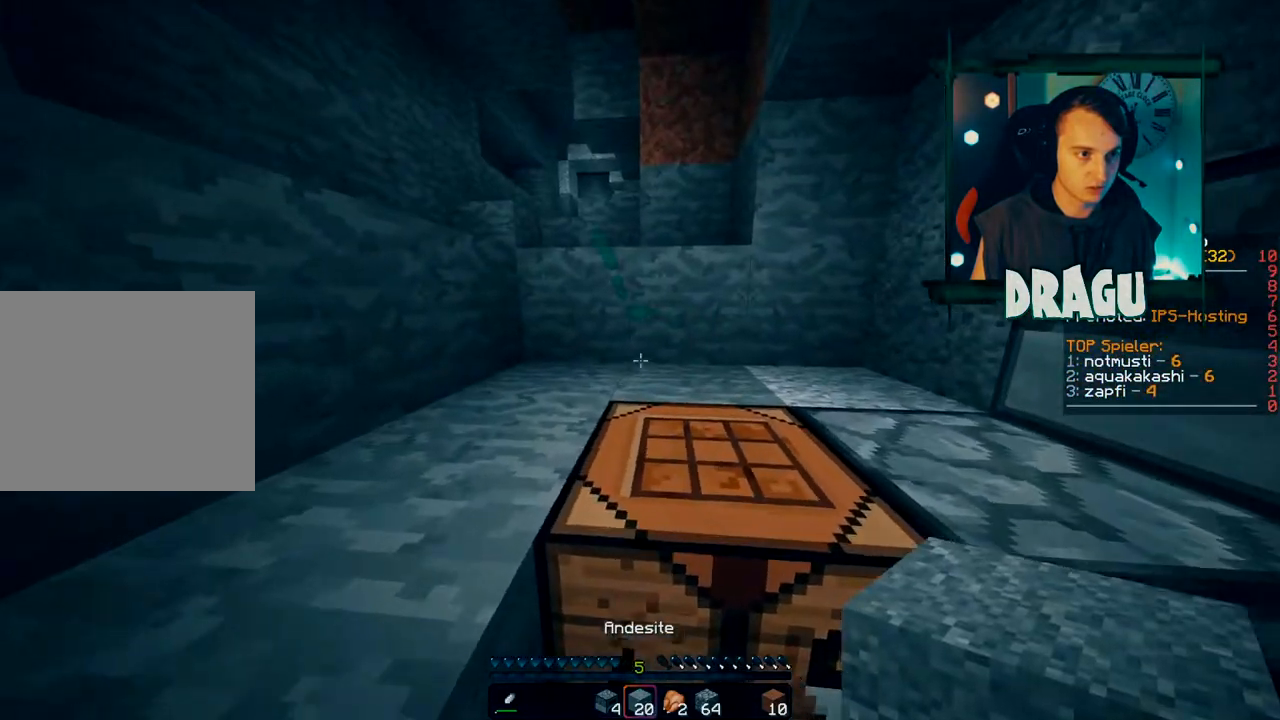
{"keys": ["a", "shift", "w"], "mouse": ["wheel"], "events": [[217, "space", "up"], [283, "mouse_wheel", "down"]]}
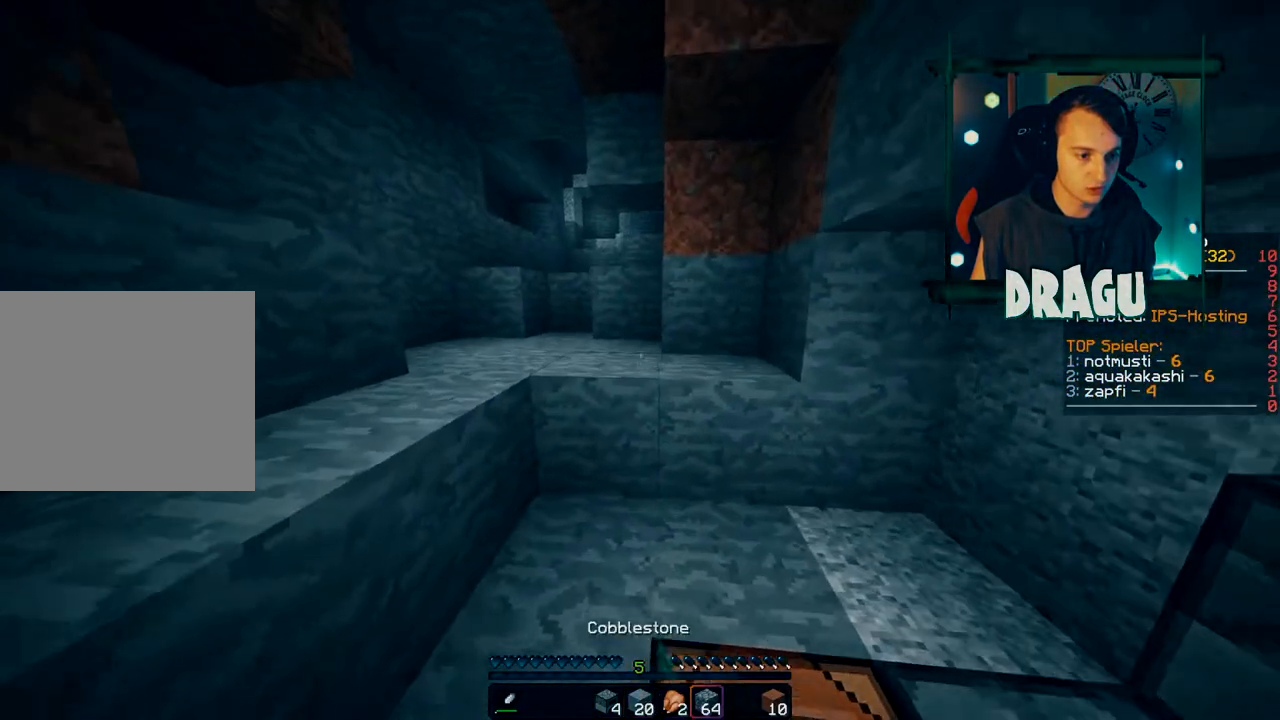
{"keys": ["shift"], "mouse": [], "events": [[267, "a", "up"], [267, "mouse_wheel", "up"], [284, "w", "up"]]}
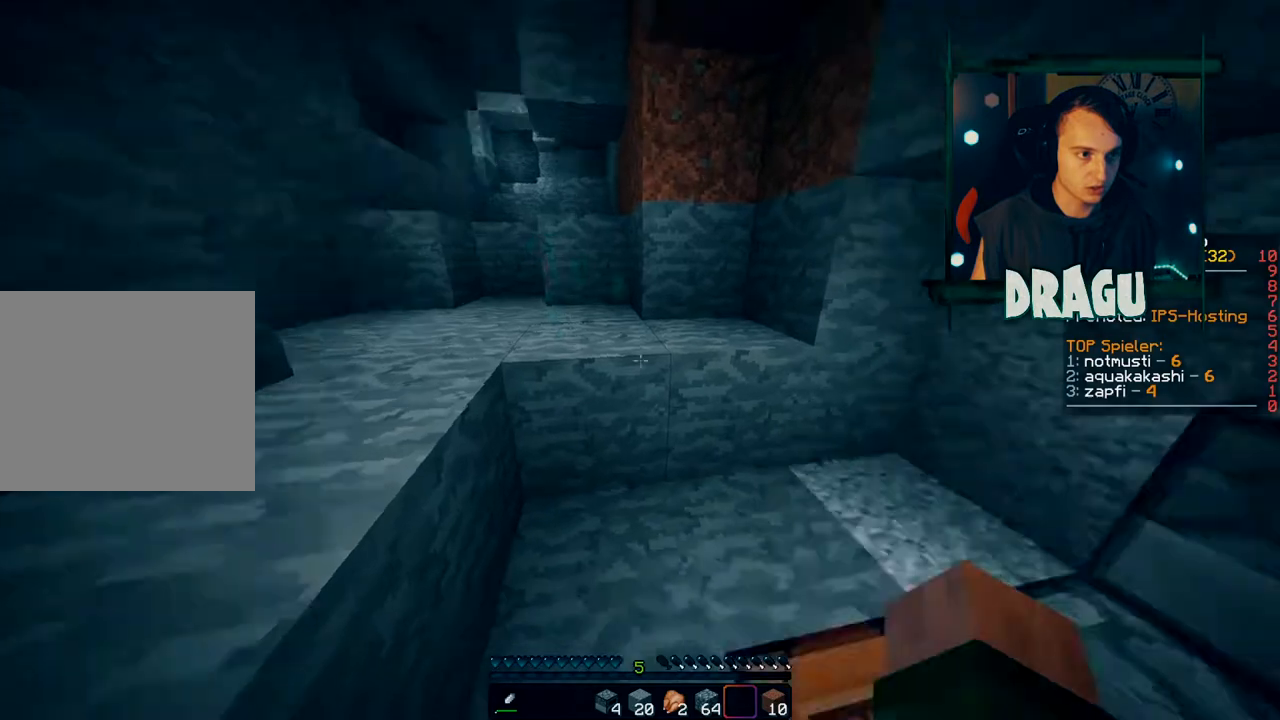
{"keys": ["shift", "w"], "mouse": ["right"], "events": [[66, "d", "down"], [200, "w", "down"], [484, "d", "up"], [484, "mouse_right", "down"]]}
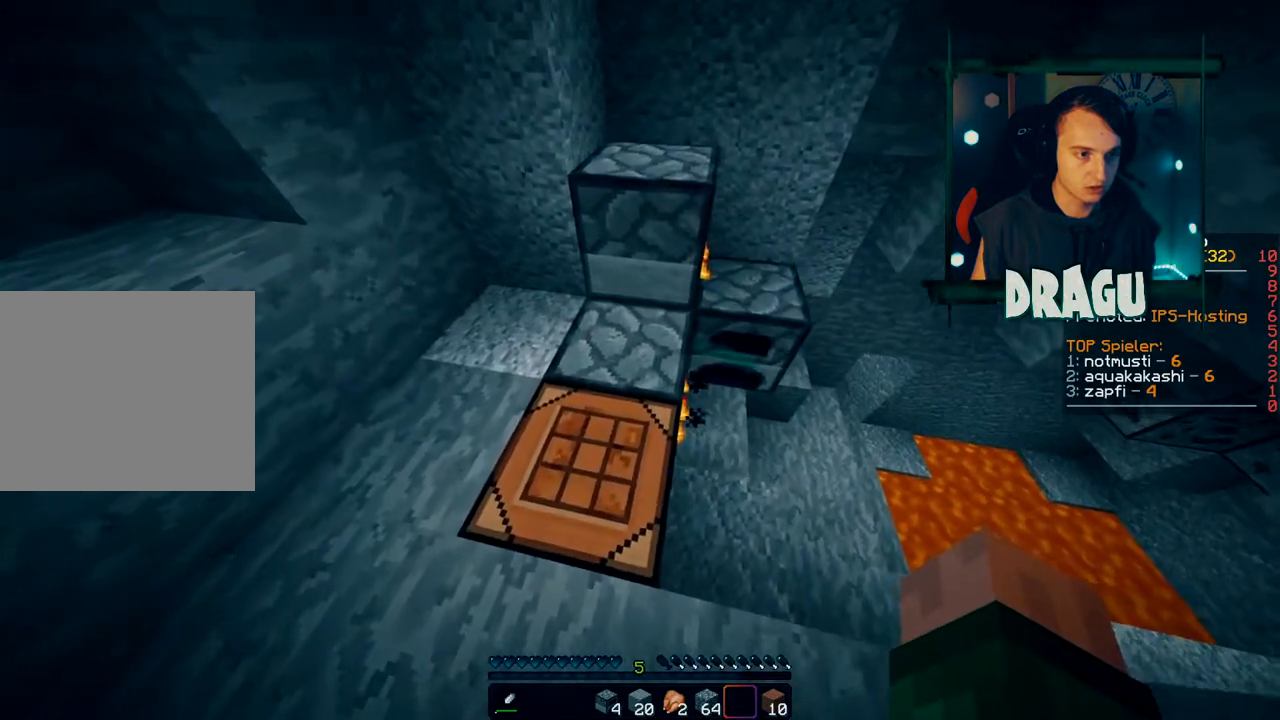
{"keys": ["shift"], "mouse": [], "events": [[17, "w", "up"], [100, "mouse_right", "up"]]}
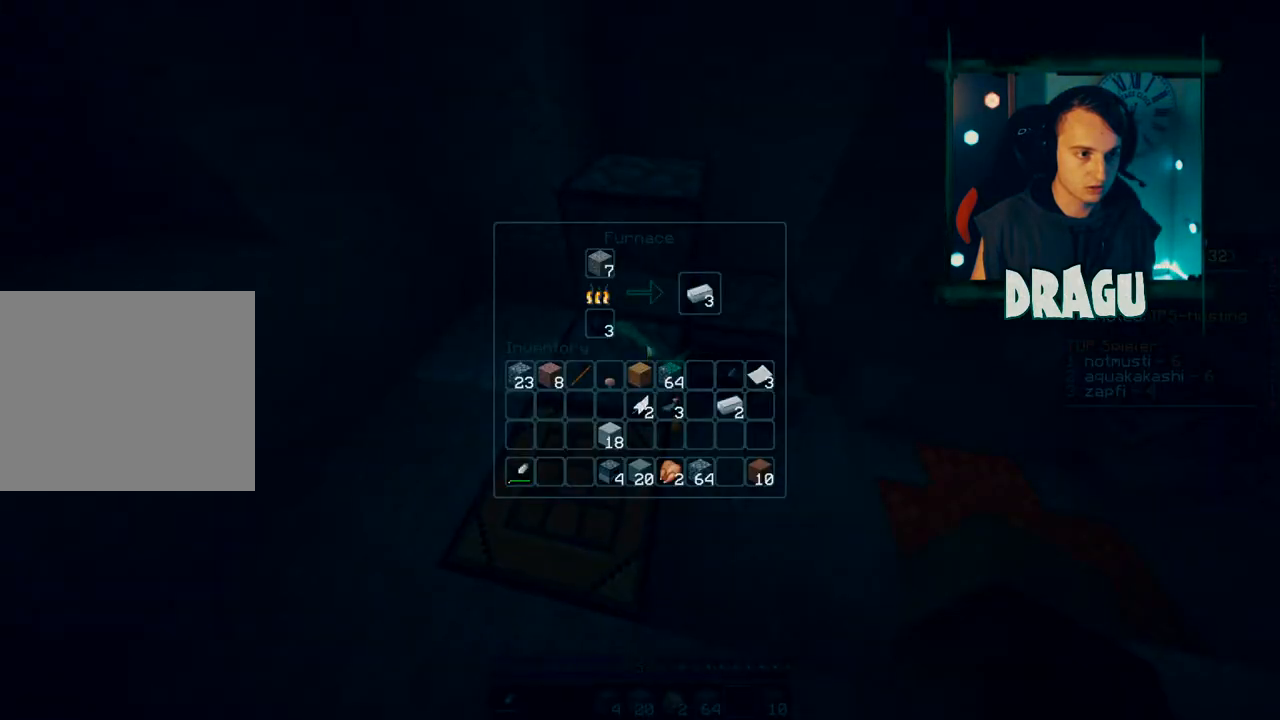
{"keys": ["shift"], "mouse": ["left"], "events": [[217, "mouse_left", "down"], [217, "shift", "up"], [317, "shift", "down"], [367, "mouse_left", "up"], [467, "mouse_left", "down"]]}
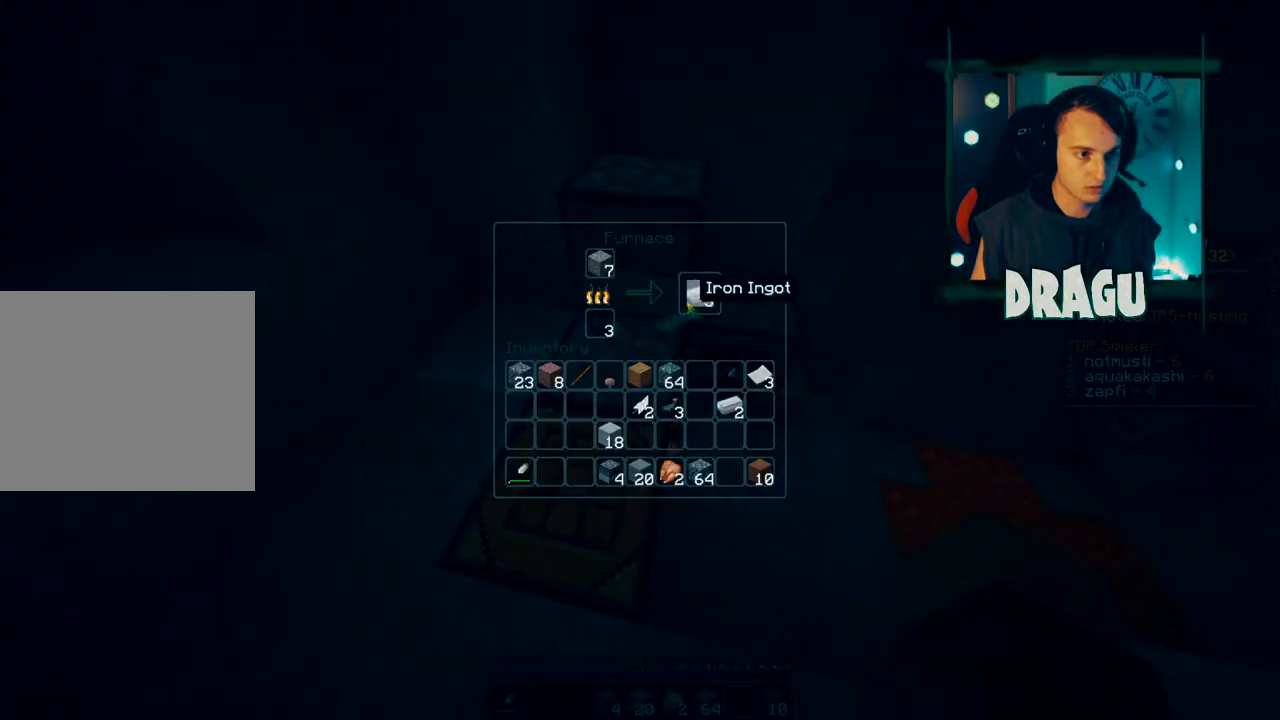
{"keys": ["shift"], "mouse": [], "events": [[84, "mouse_left", "up"], [200, "e", "down"], [200, "shift", "up"], [334, "e", "up"], [334, "shift", "down"]]}
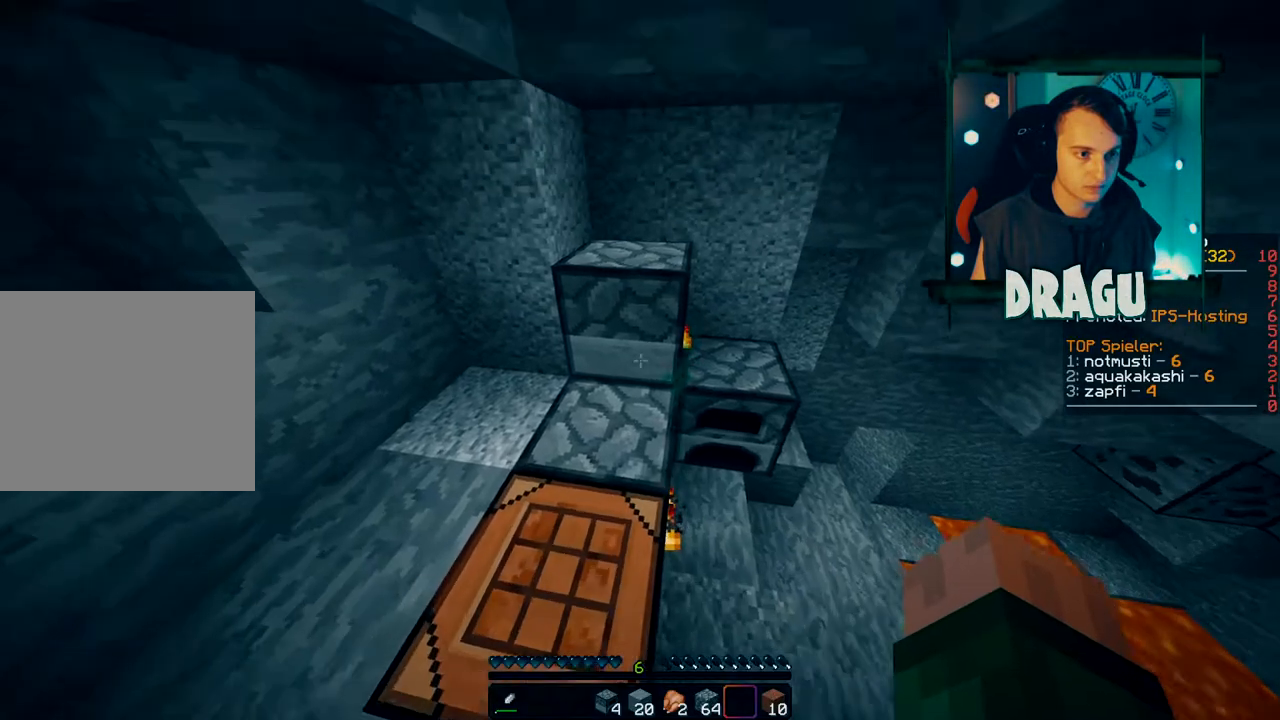
{"keys": ["shift", "w"], "mouse": [], "events": [[66, "mouse_right", "down"], [200, "mouse_right", "up"], [367, "w", "down"]]}
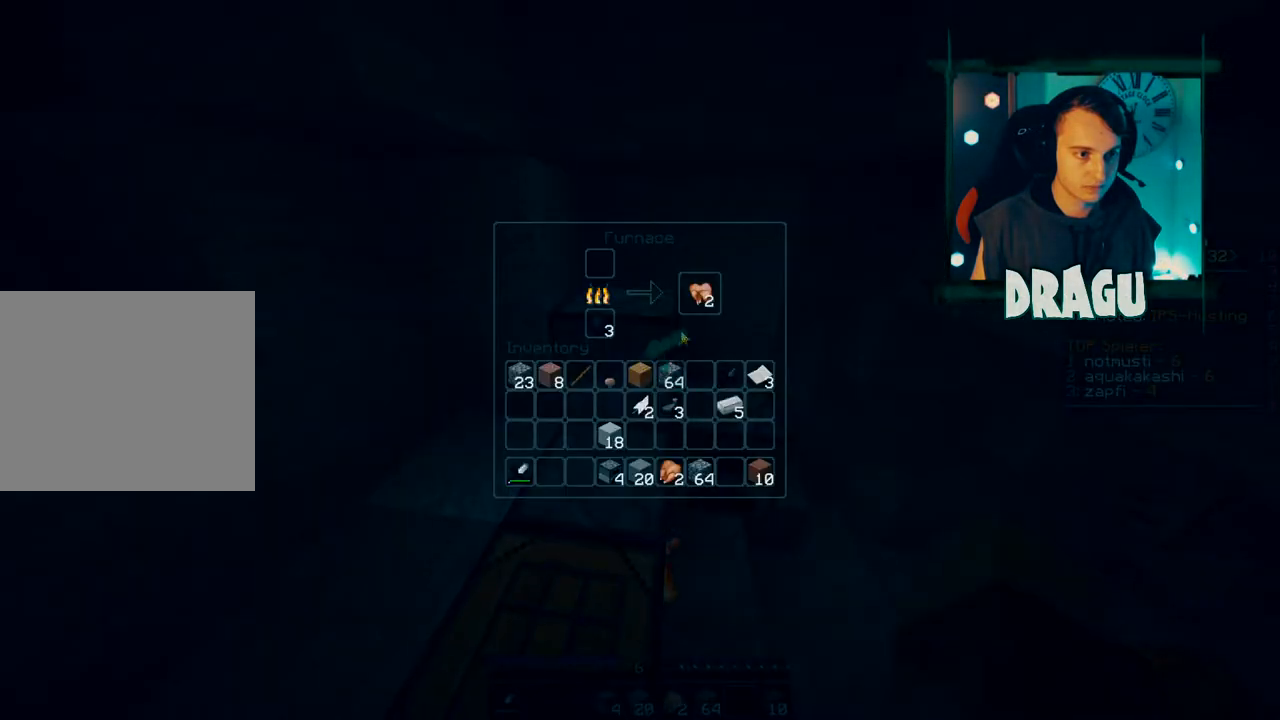
{"keys": ["shift", "w"], "mouse": [], "events": [[267, "mouse_left", "down"], [367, "mouse_left", "up"]]}
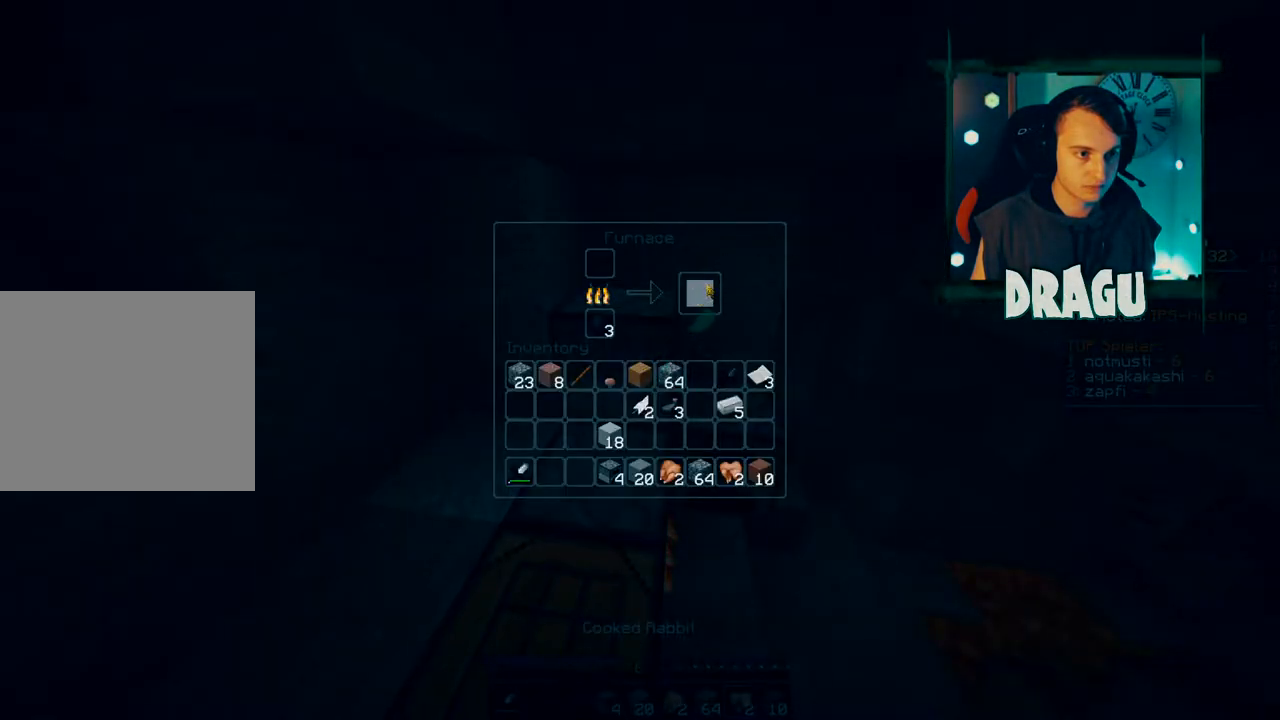
{"keys": ["shift", "w"], "mouse": ["right"], "events": [[16, "w", "up"], [50, "e", "down"], [100, "shift", "up"], [200, "e", "up"], [200, "w", "down"], [233, "shift", "down"], [400, "mouse_right", "down"]]}
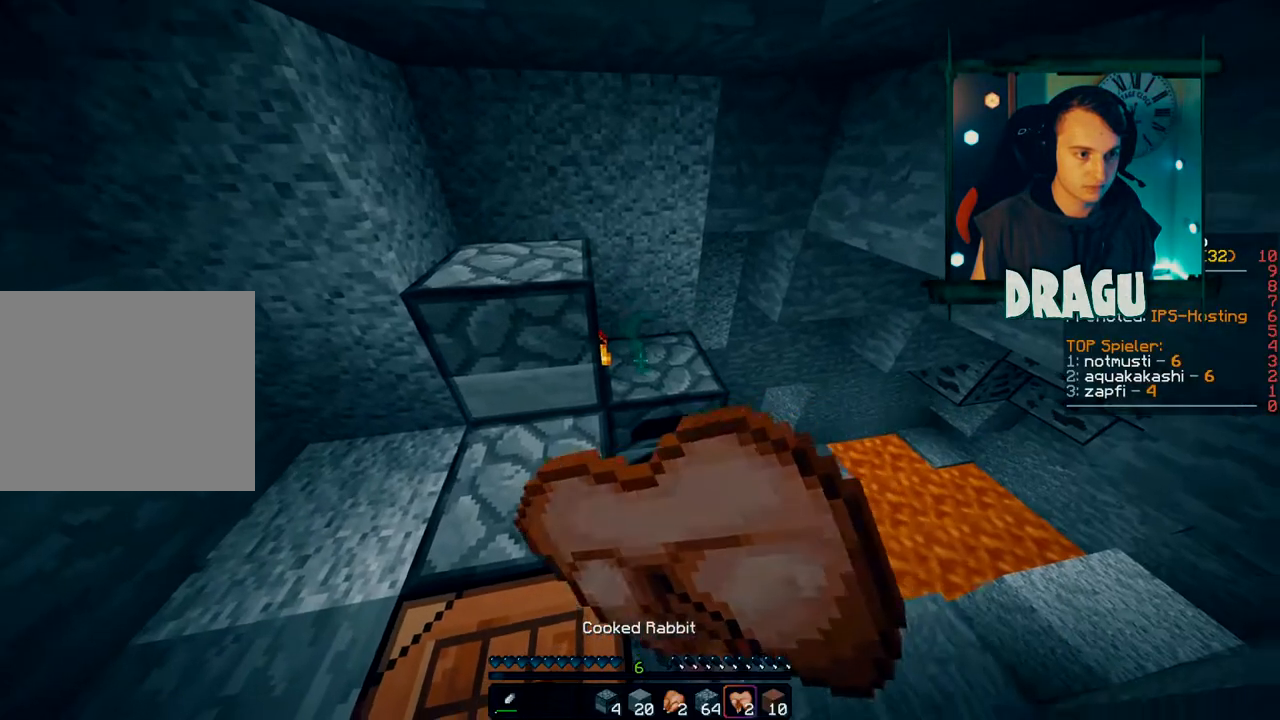
{"keys": [], "mouse": ["right"], "events": [[34, "mouse_right", "up"], [34, "w", "up"], [301, "shift", "up"], [434, "mouse_right", "down"]]}